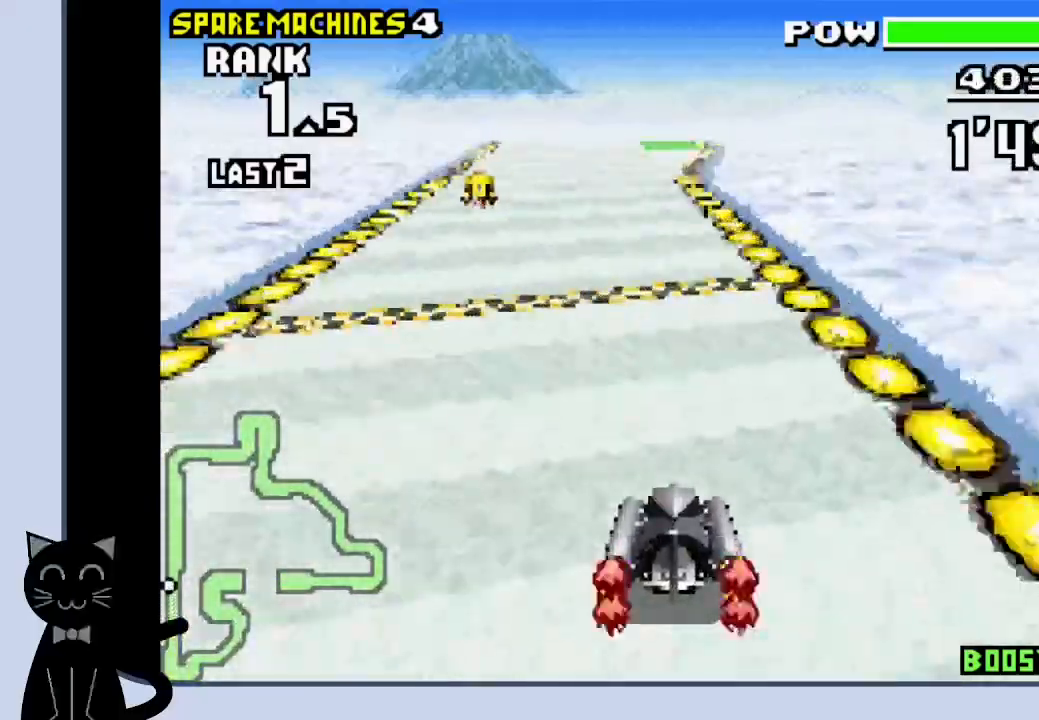
Gameplay with a controller (PlayStation layout); each line is a JSON object with the inputs held at the frame after it. "events" lists button and stick changes between this image and that frame as [ms after this image, input, new state], when the widget could be followed in between. Not read: L1 left_stick right_stick.
{"buttons": ["CROSS"], "events": []}
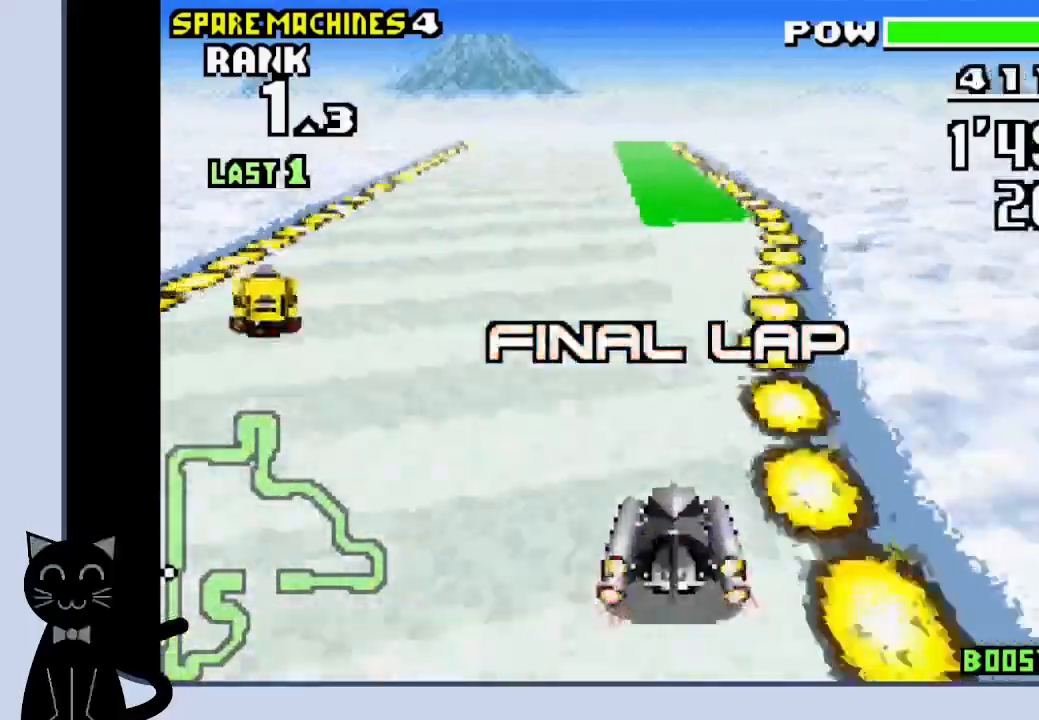
{"buttons": ["CROSS"], "events": []}
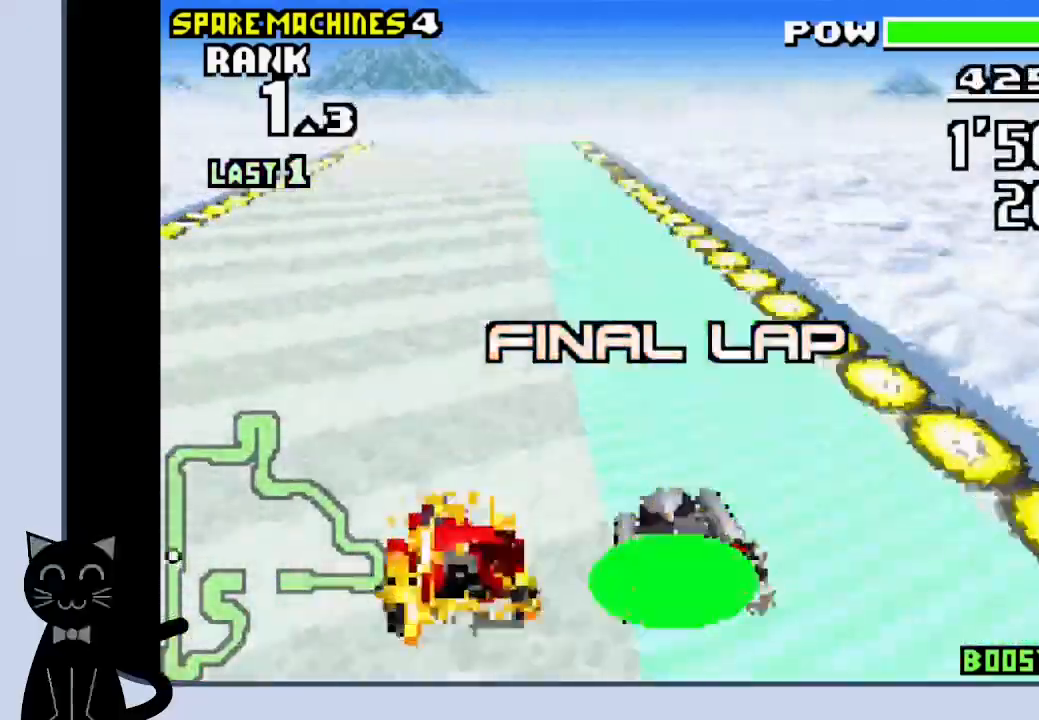
{"buttons": ["CROSS", "DPAD_LEFT"], "events": [[300, "DPAD_LEFT", "down"]]}
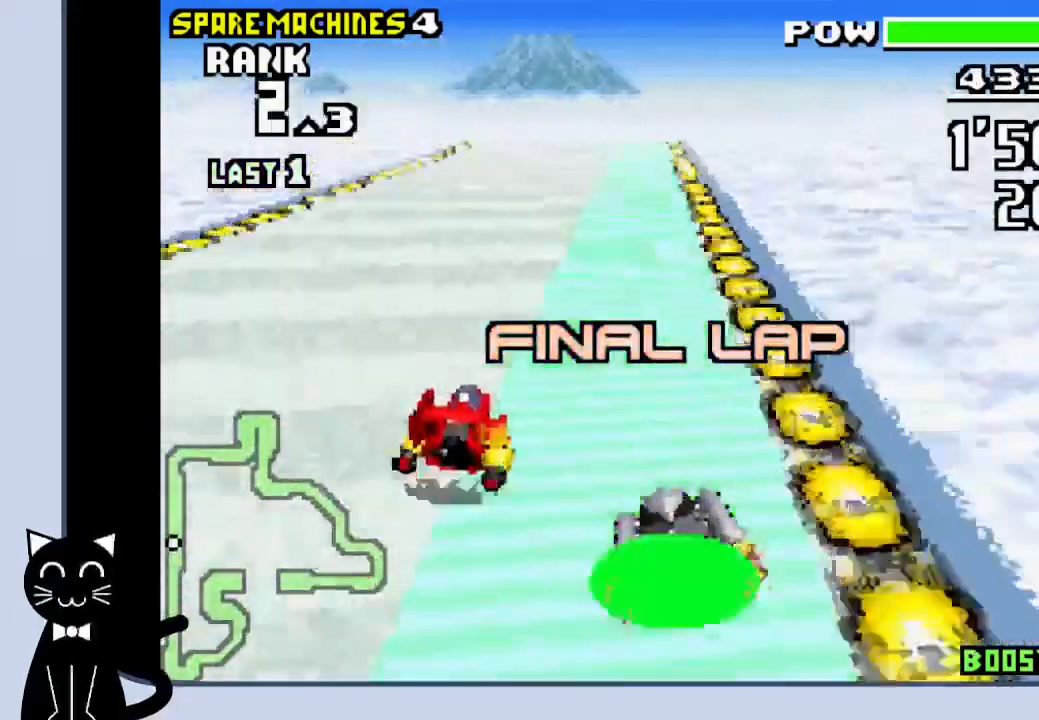
{"buttons": ["CROSS"], "events": [[17, "DPAD_LEFT", "up"]]}
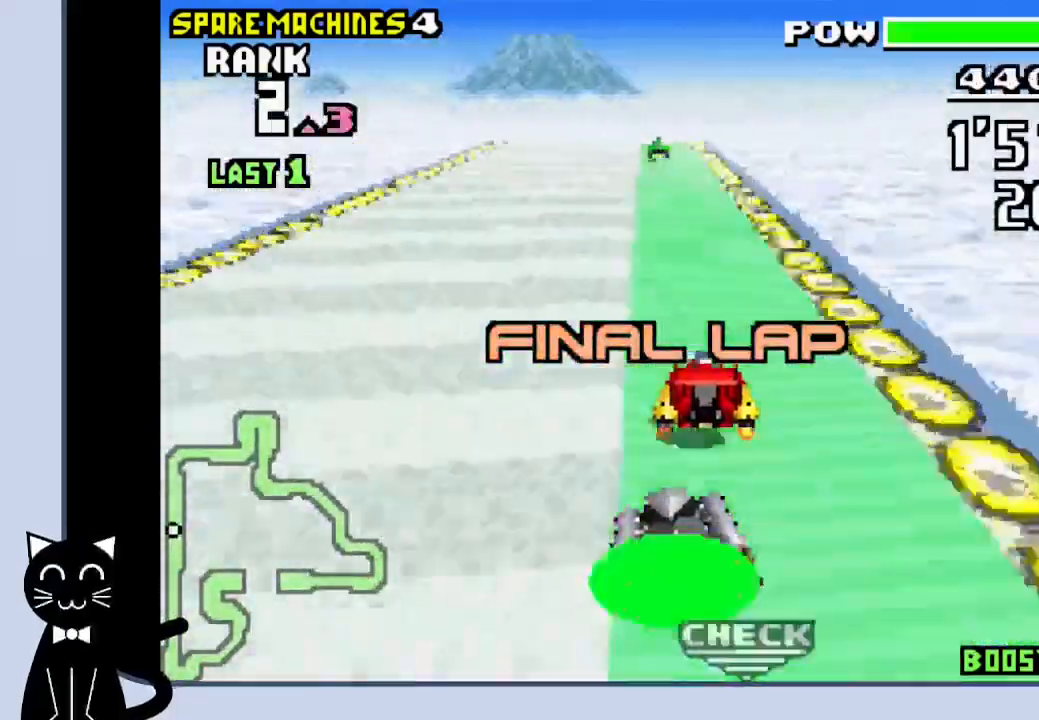
{"buttons": ["CROSS"], "events": []}
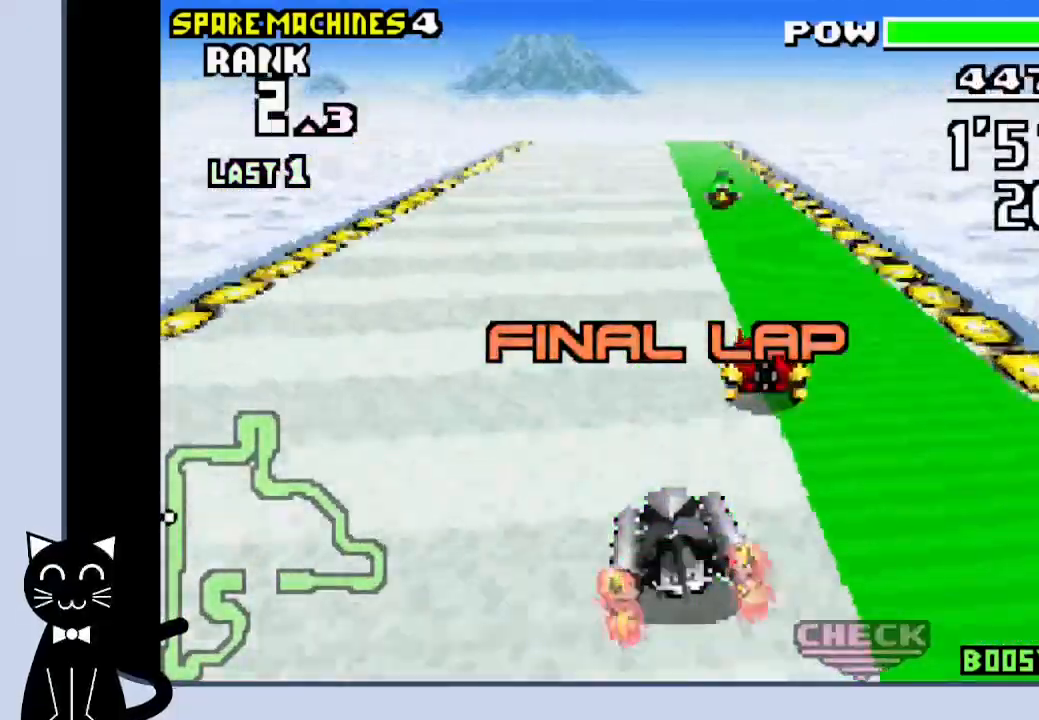
{"buttons": ["CROSS"], "events": []}
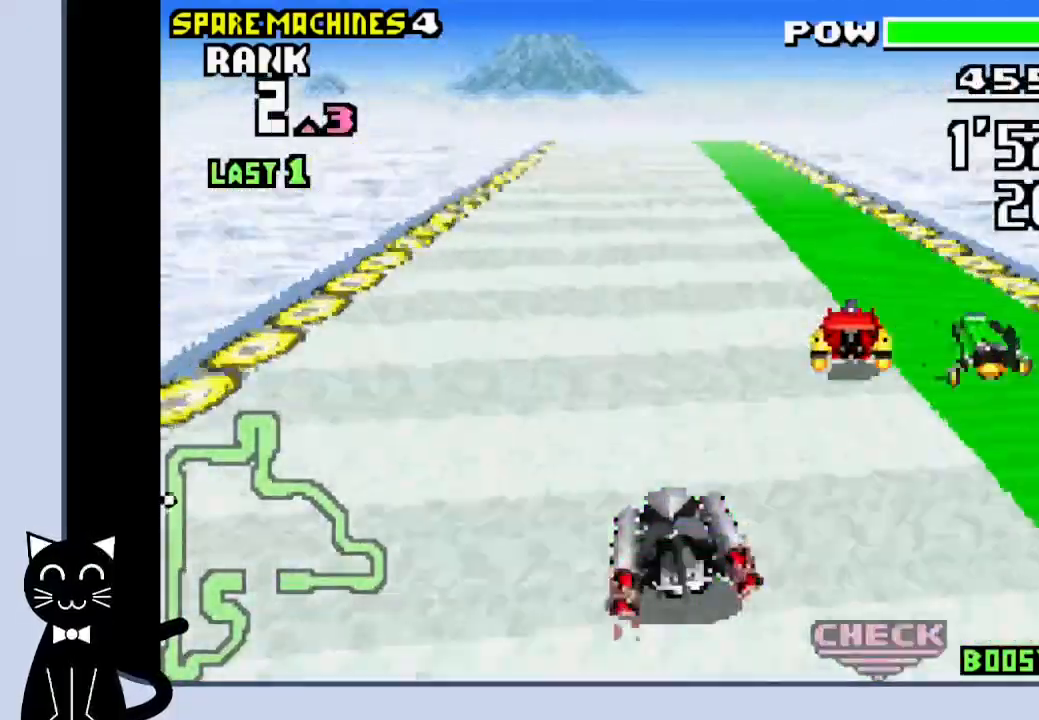
{"buttons": ["CROSS"], "events": [[17, "DPAD_RIGHT", "down"], [67, "DPAD_RIGHT", "up"]]}
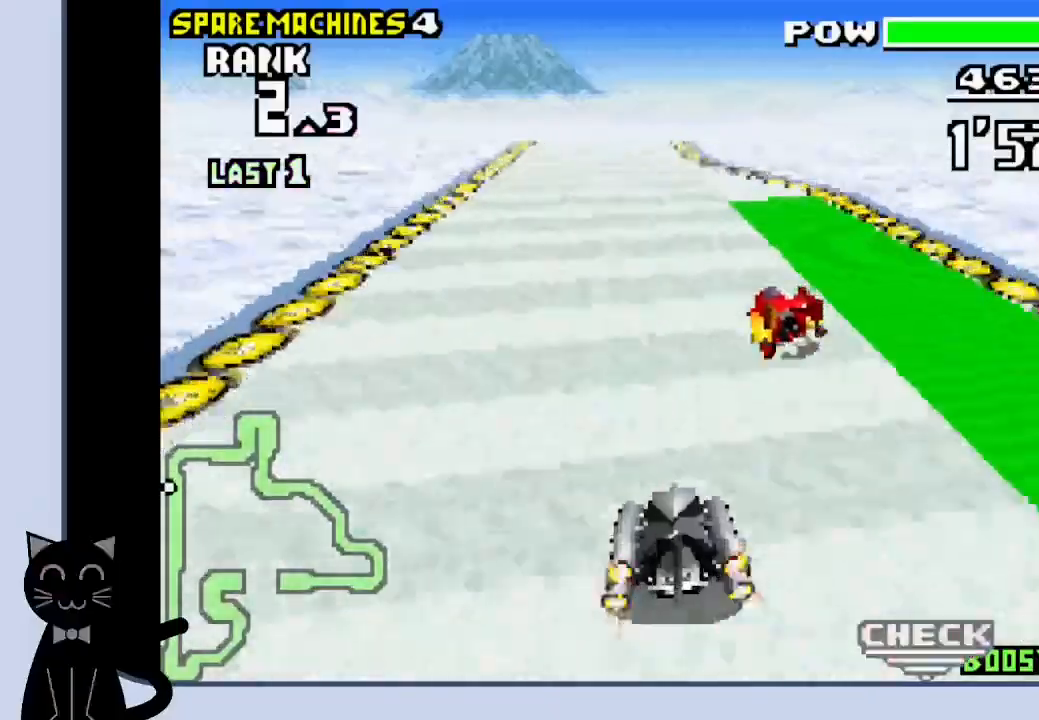
{"buttons": ["CROSS", "DPAD_RIGHT"], "events": [[483, "DPAD_RIGHT", "down"]]}
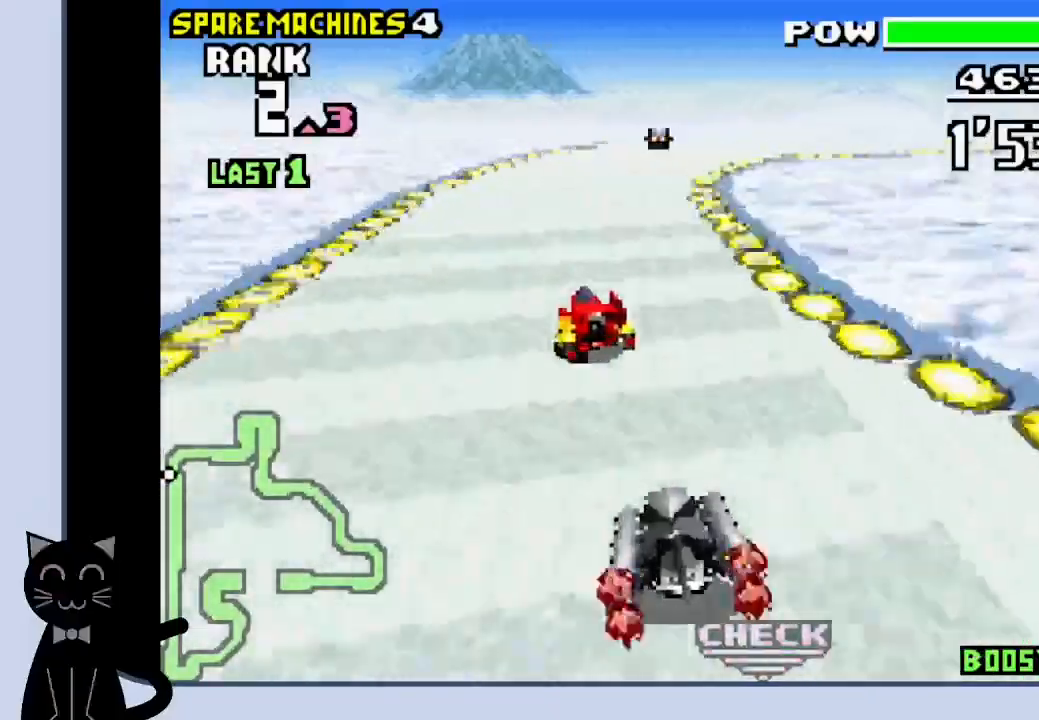
{"buttons": ["CROSS", "DPAD_RIGHT"], "events": []}
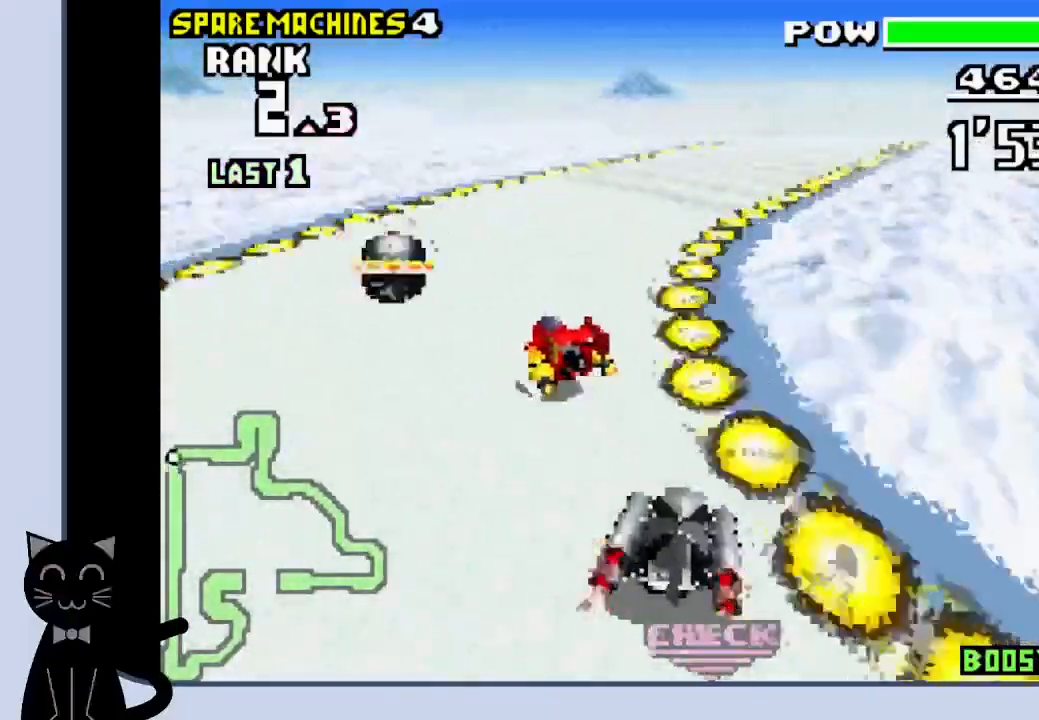
{"buttons": ["CROSS", "R1"], "events": [[33, "CROSS", "up"], [100, "CROSS", "down"], [167, "CROSS", "up"], [250, "CROSS", "down"], [317, "DPAD_RIGHT", "up"], [467, "R1", "down"]]}
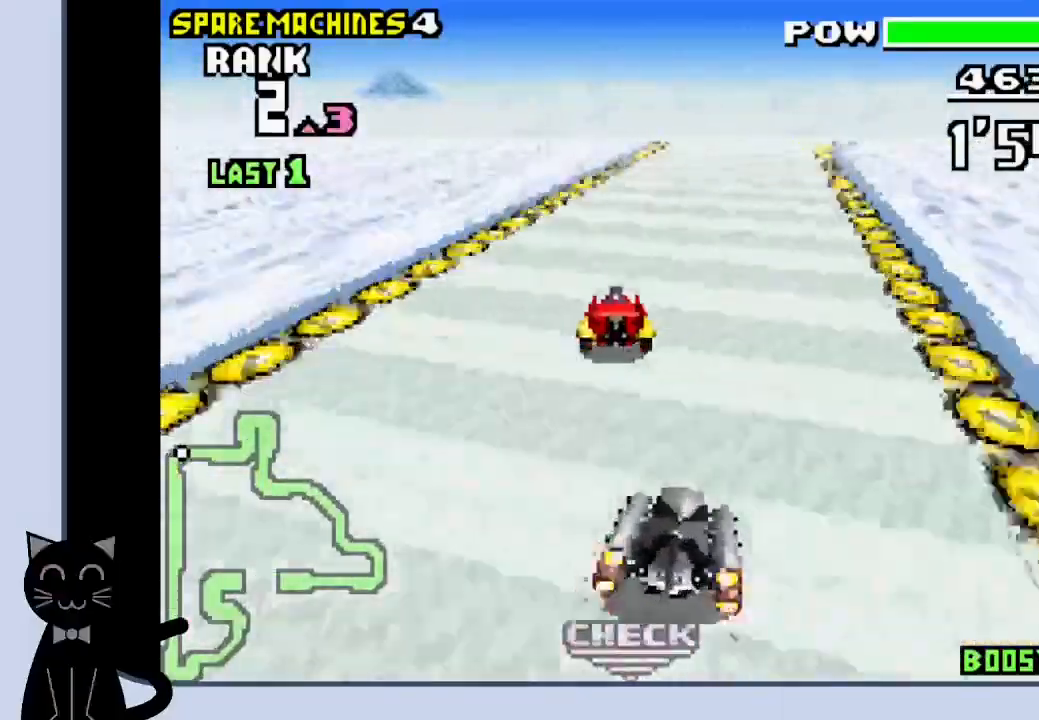
{"buttons": ["CROSS", "R1"], "events": []}
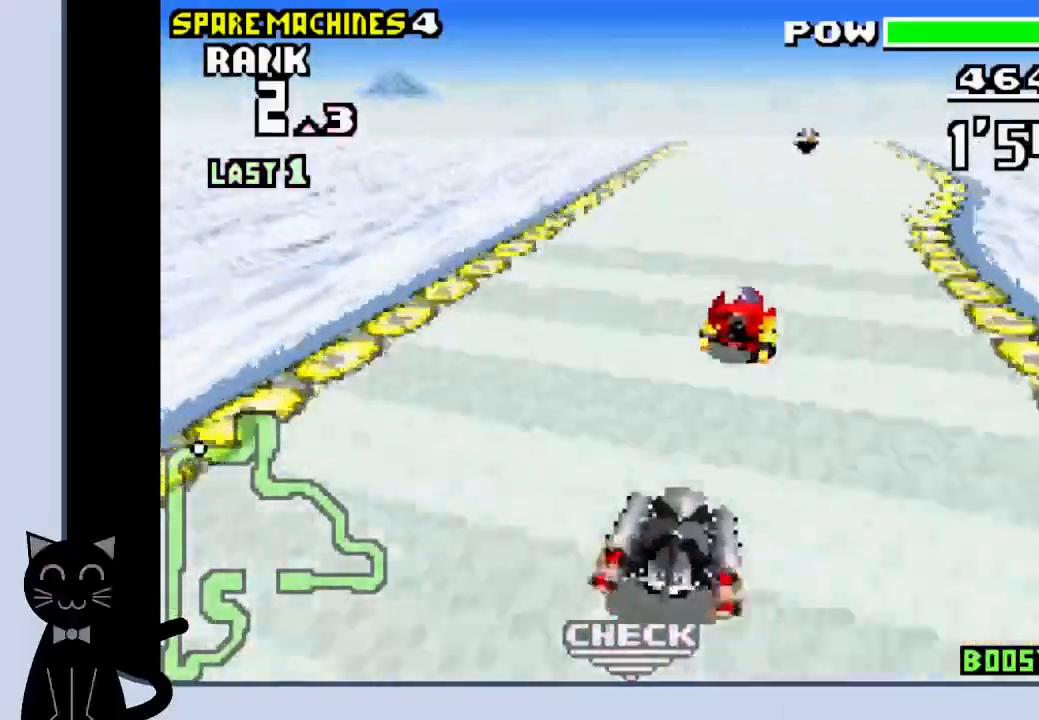
{"buttons": ["CROSS", "R1"], "events": []}
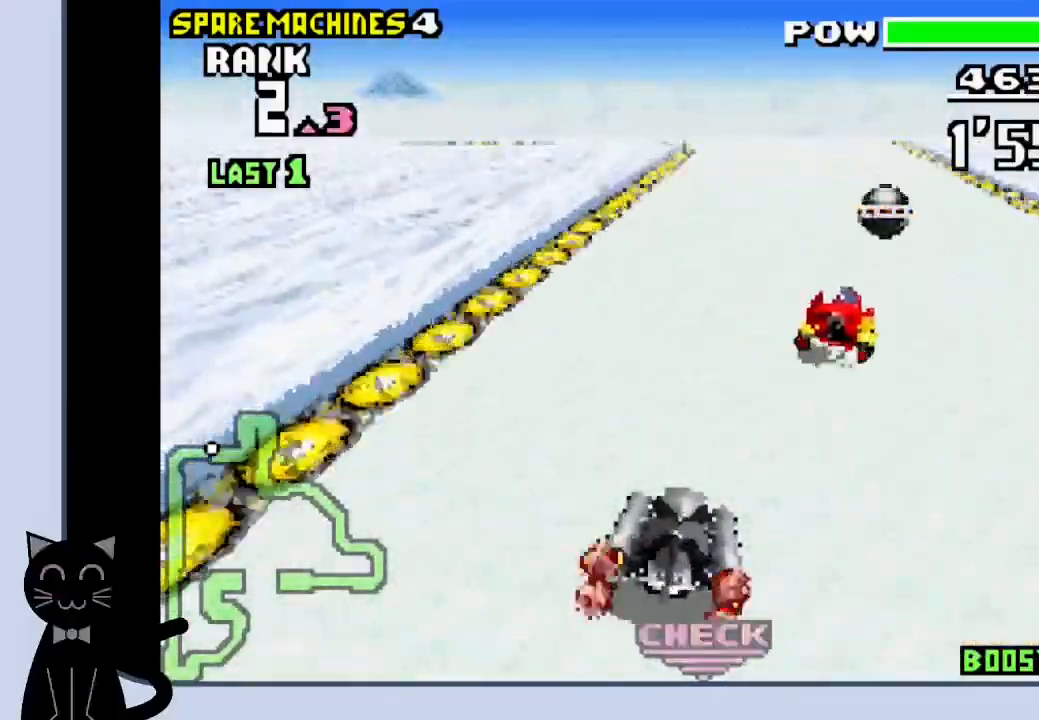
{"buttons": ["CROSS", "R1", "DPAD_LEFT"], "events": [[133, "DPAD_RIGHT", "down"], [300, "DPAD_LEFT", "down"], [300, "DPAD_RIGHT", "up"]]}
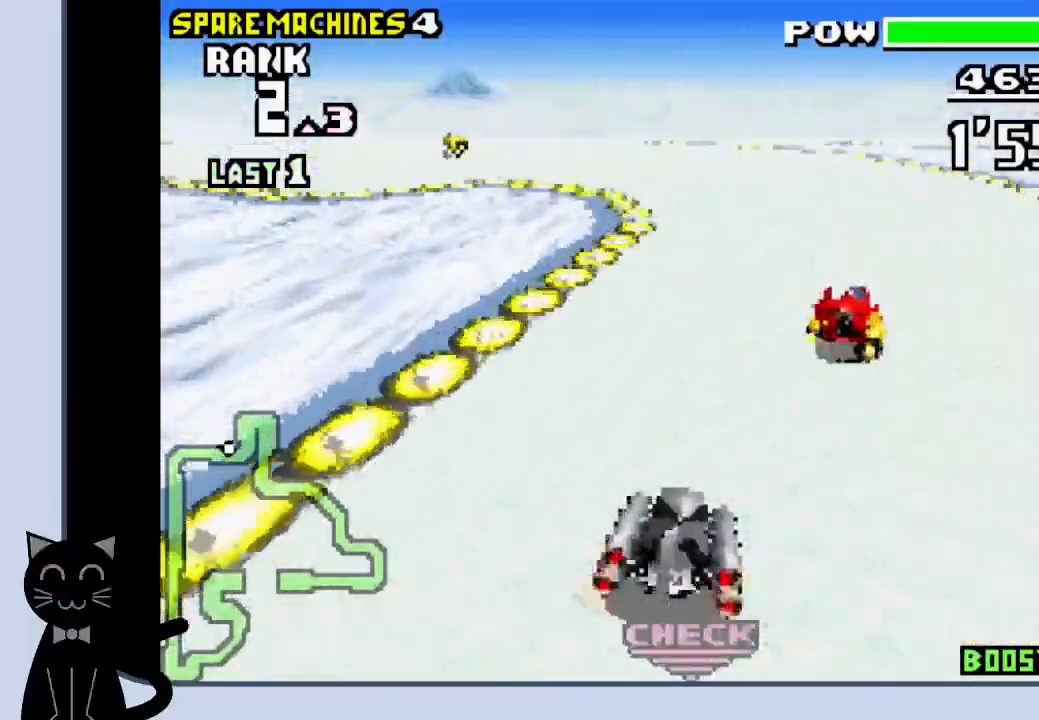
{"buttons": ["CROSS", "DPAD_LEFT"], "events": [[267, "CROSS", "up"], [267, "R1", "up"], [333, "CROSS", "down"], [417, "CROSS", "up"], [500, "CROSS", "down"]]}
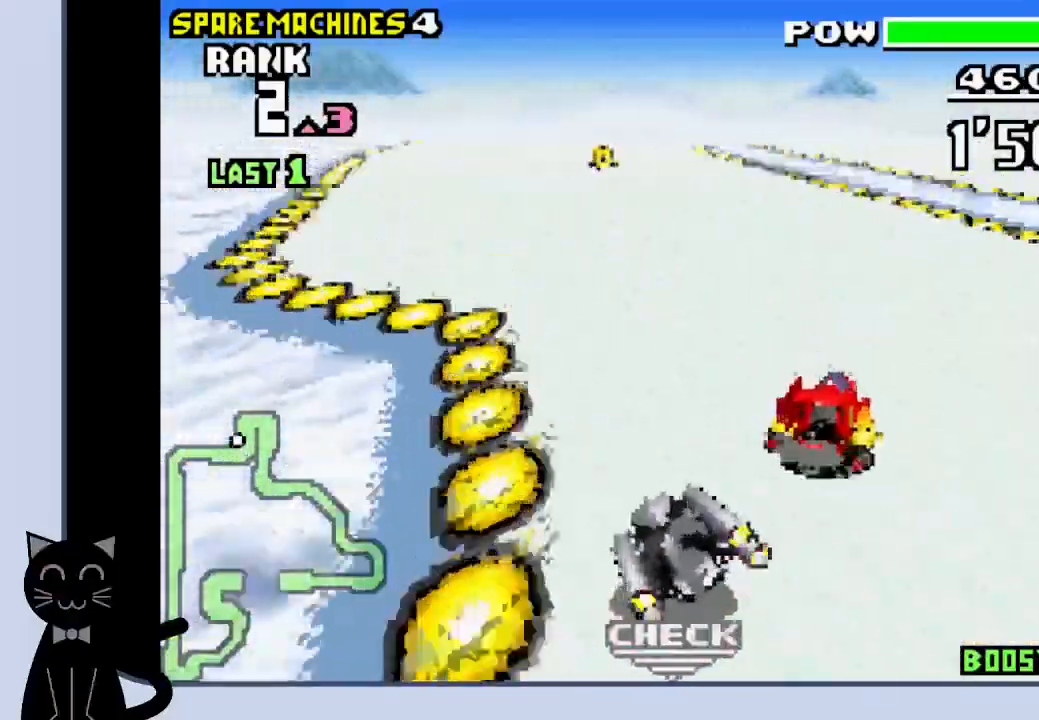
{"buttons": ["CROSS", "DPAD_RIGHT"], "events": [[50, "DPAD_UP", "down"], [67, "DPAD_DOWN", "down"], [67, "DPAD_LEFT", "up"], [67, "DPAD_RIGHT", "down"], [83, "DPAD_DOWN", "up"], [83, "DPAD_UP", "up"]]}
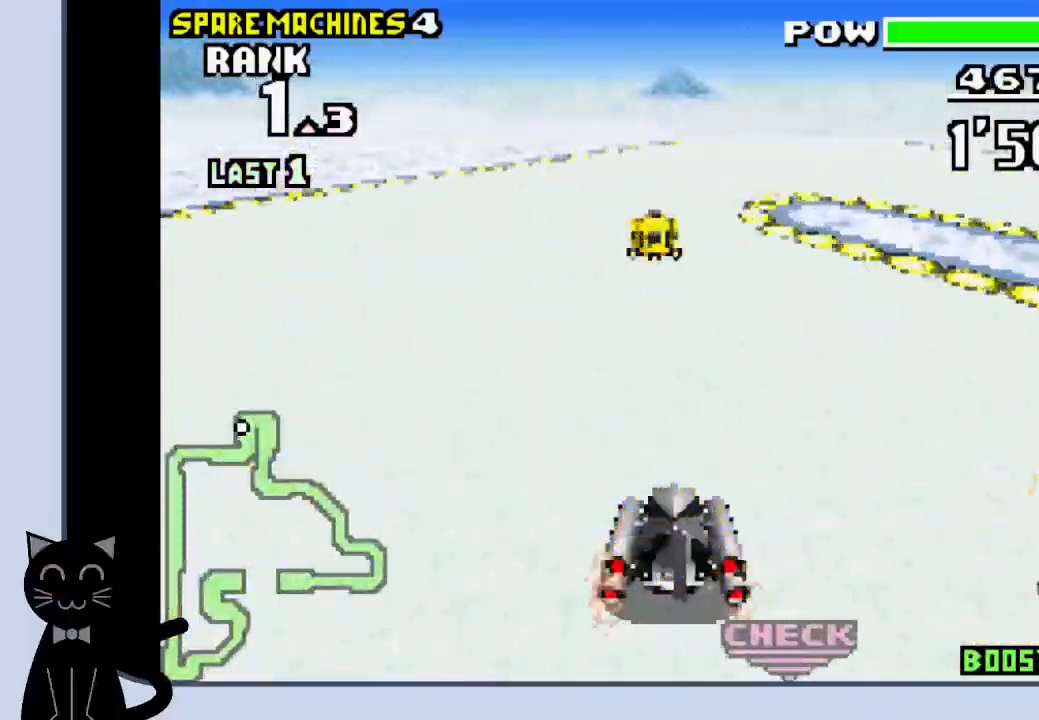
{"buttons": ["CROSS", "R1", "DPAD_RIGHT"], "events": [[150, "CROSS", "up"], [233, "R1", "down"], [300, "CROSS", "down"], [367, "CROSS", "up"], [450, "CROSS", "down"]]}
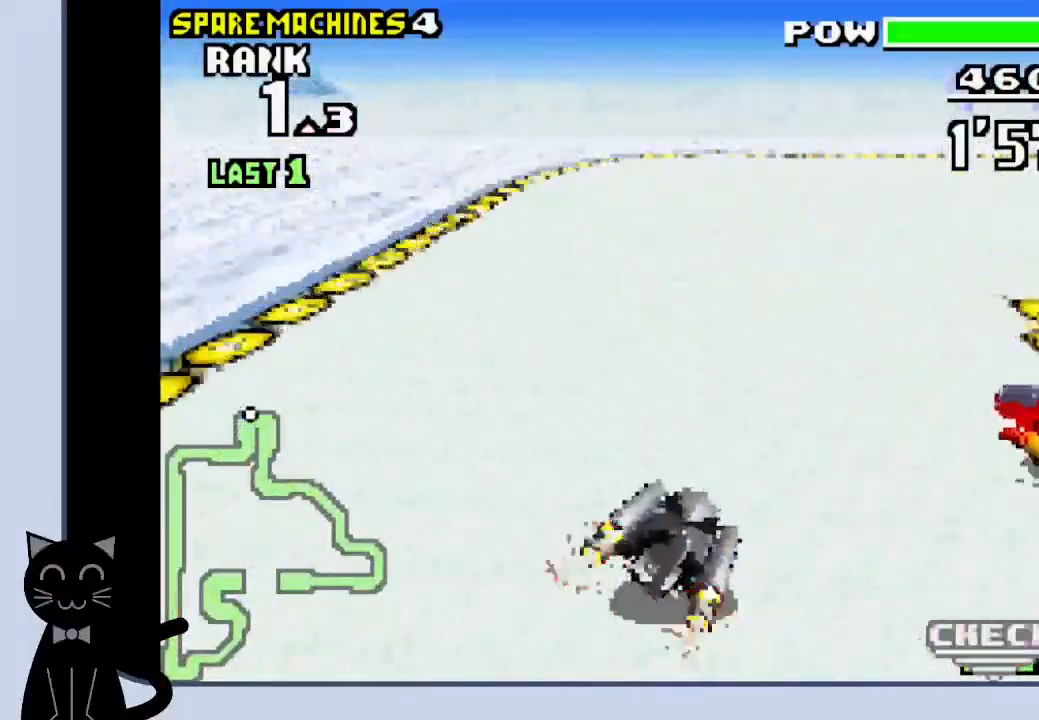
{"buttons": ["CROSS", "R1", "DPAD_RIGHT"], "events": [[50, "CROSS", "up"], [133, "CROSS", "down"], [183, "CROSS", "up"], [300, "CROSS", "down"], [350, "CROSS", "up"], [467, "CROSS", "down"]]}
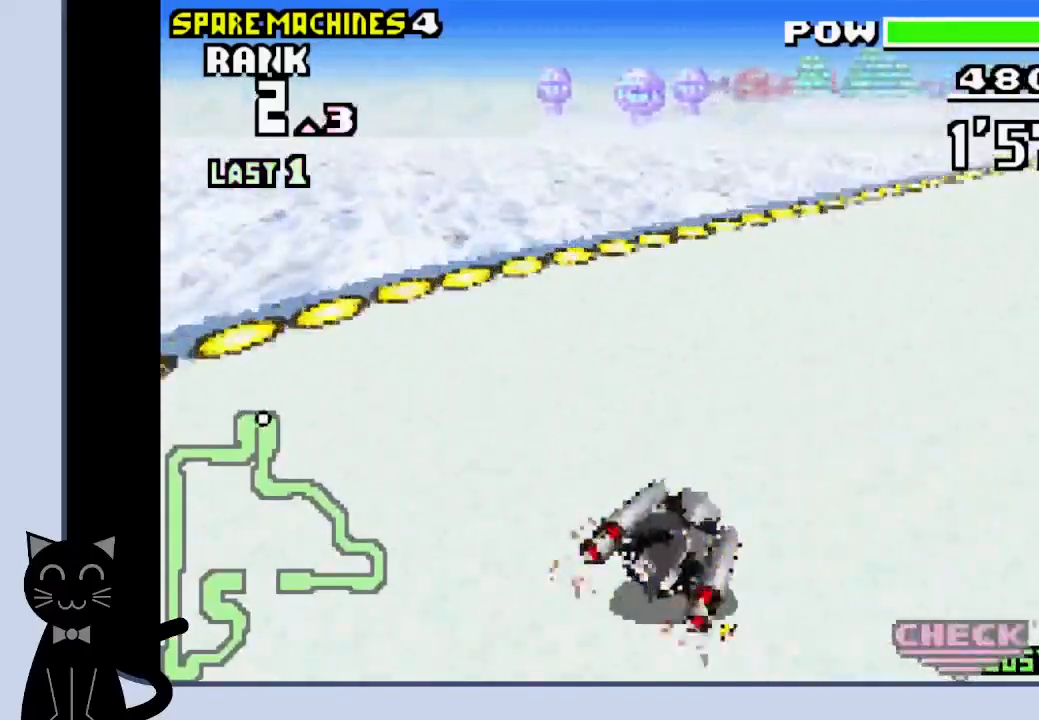
{"buttons": ["R1", "DPAD_RIGHT"], "events": [[50, "CROSS", "up"], [150, "CROSS", "down"], [200, "CROSS", "up"], [283, "CROSS", "down"], [350, "CROSS", "up"], [450, "CROSS", "down"], [500, "CROSS", "up"]]}
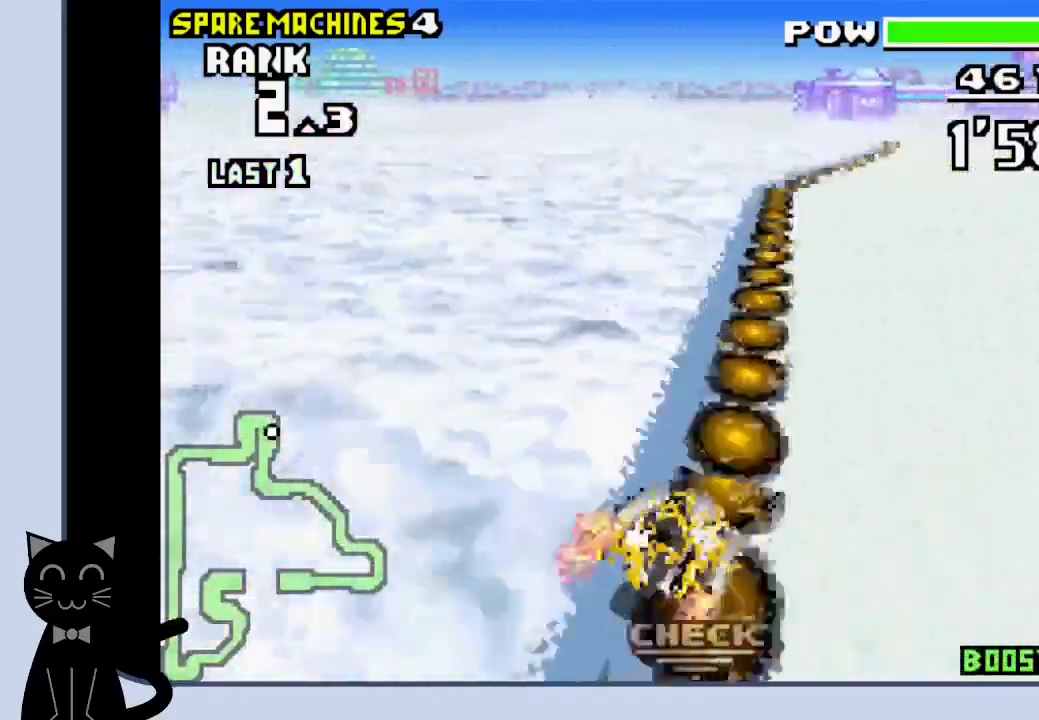
{"buttons": ["CROSS", "R1"], "events": [[100, "CROSS", "down"], [150, "CROSS", "up"], [267, "CROSS", "down"], [317, "CROSS", "up"], [433, "CROSS", "down"], [433, "DPAD_RIGHT", "up"]]}
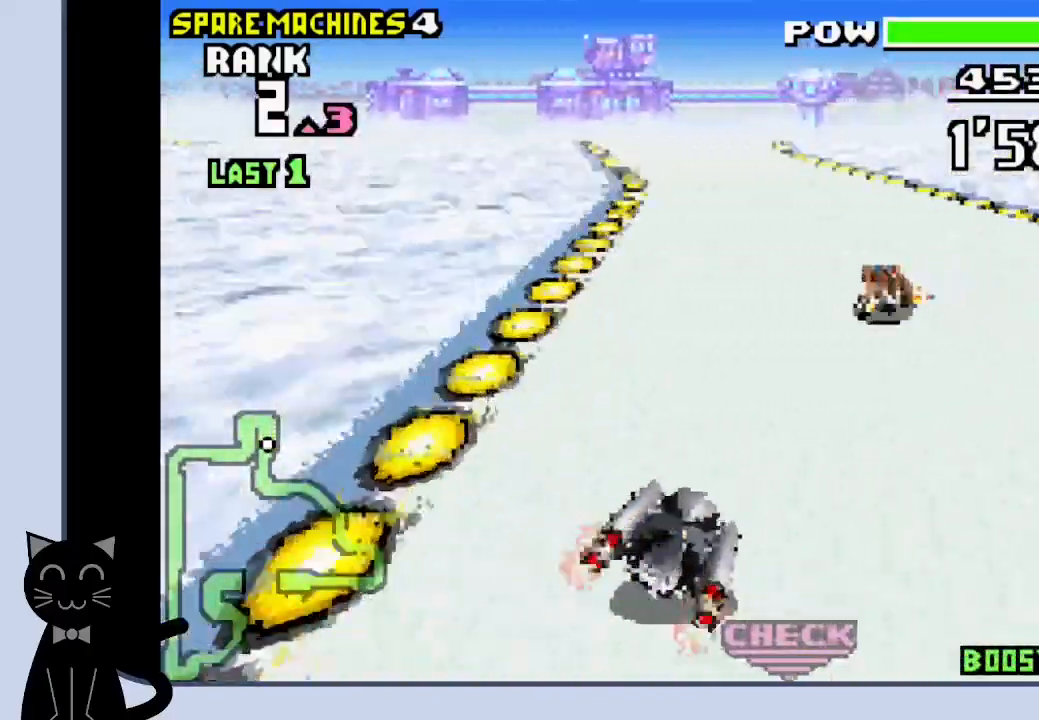
{"buttons": ["CROSS", "R1"], "events": [[50, "DPAD_LEFT", "down"], [267, "DPAD_LEFT", "up"]]}
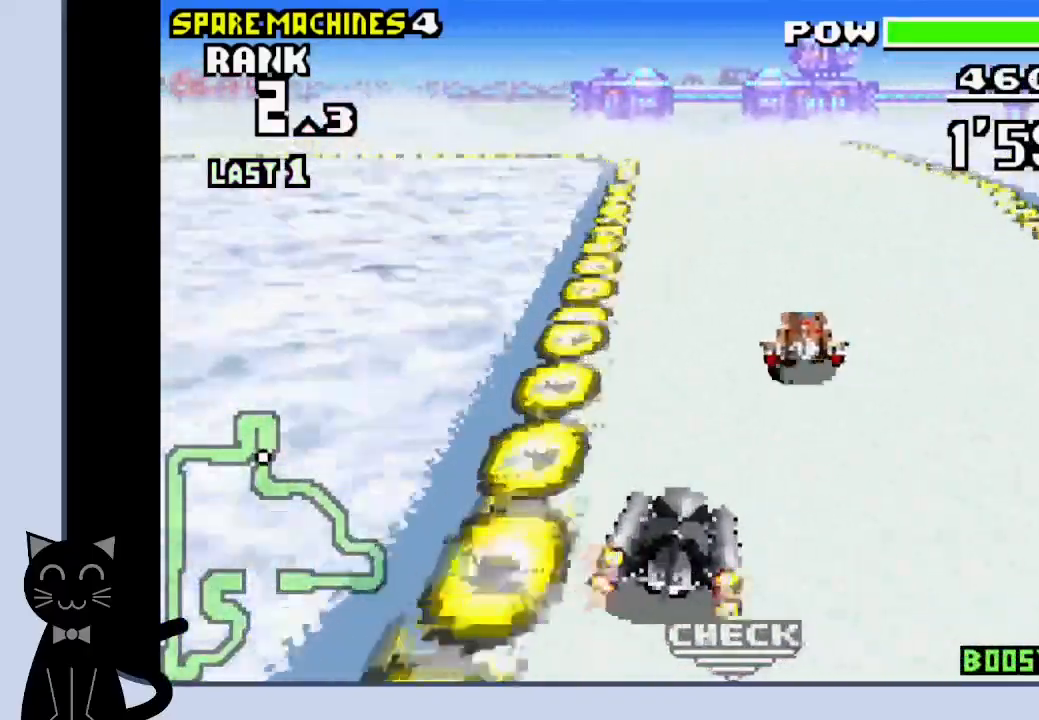
{"buttons": ["CROSS", "R1", "DPAD_LEFT"], "events": [[100, "DPAD_LEFT", "down"]]}
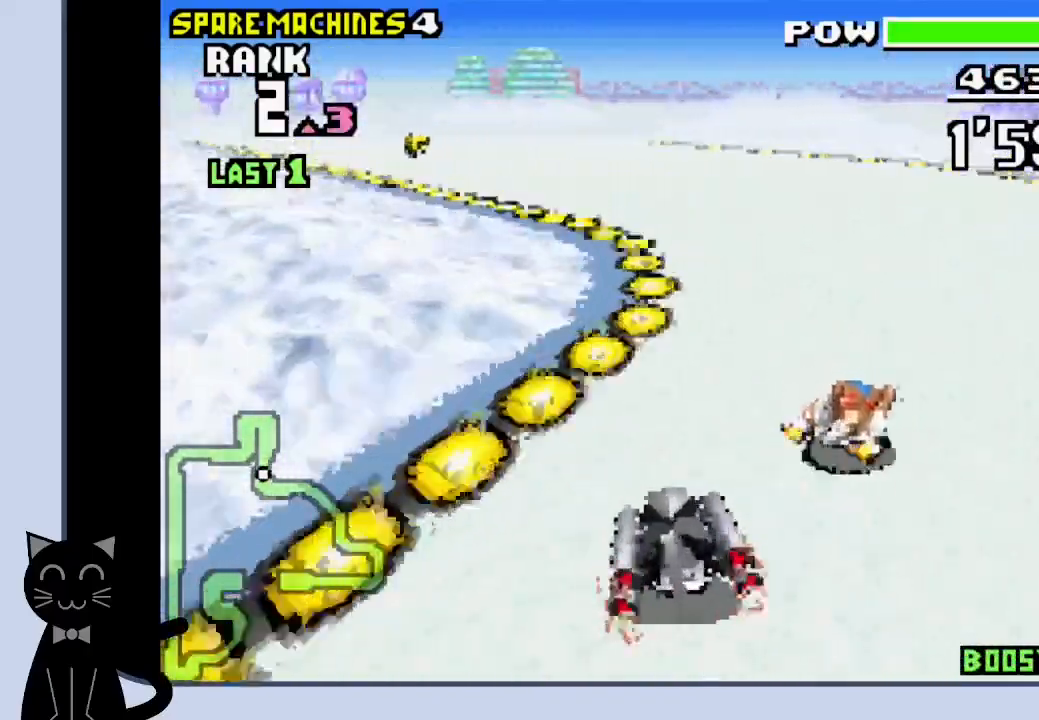
{"buttons": ["CROSS", "DPAD_LEFT"], "events": [[83, "CROSS", "up"], [117, "R1", "up"], [183, "CROSS", "down"], [250, "CROSS", "up"], [400, "CROSS", "down"], [417, "CROSS", "up"], [483, "CROSS", "down"]]}
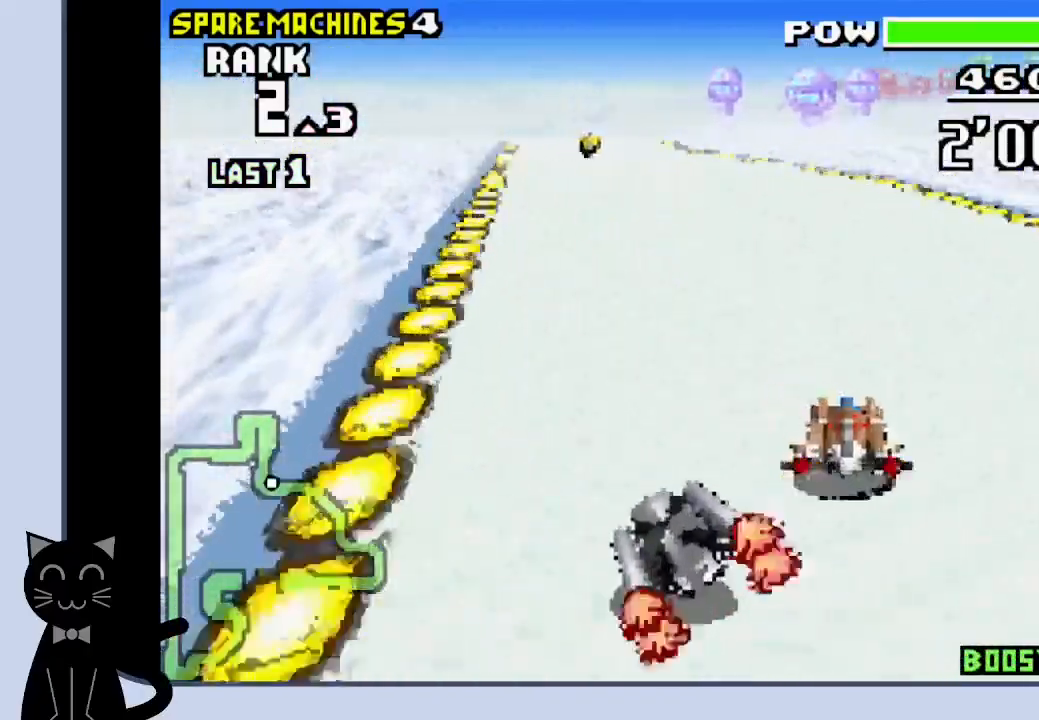
{"buttons": ["CROSS"], "events": [[83, "SQUARE", "down"], [117, "DPAD_LEFT", "up"], [200, "SQUARE", "up"]]}
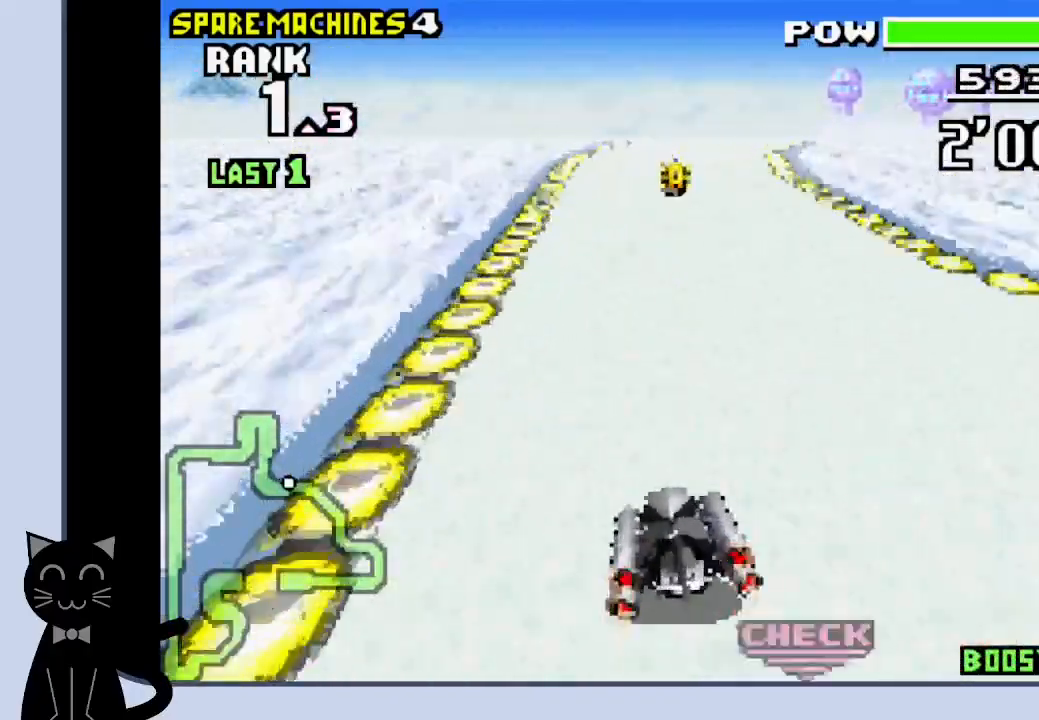
{"buttons": ["DPAD_RIGHT"], "events": [[367, "DPAD_RIGHT", "down"], [467, "CROSS", "up"]]}
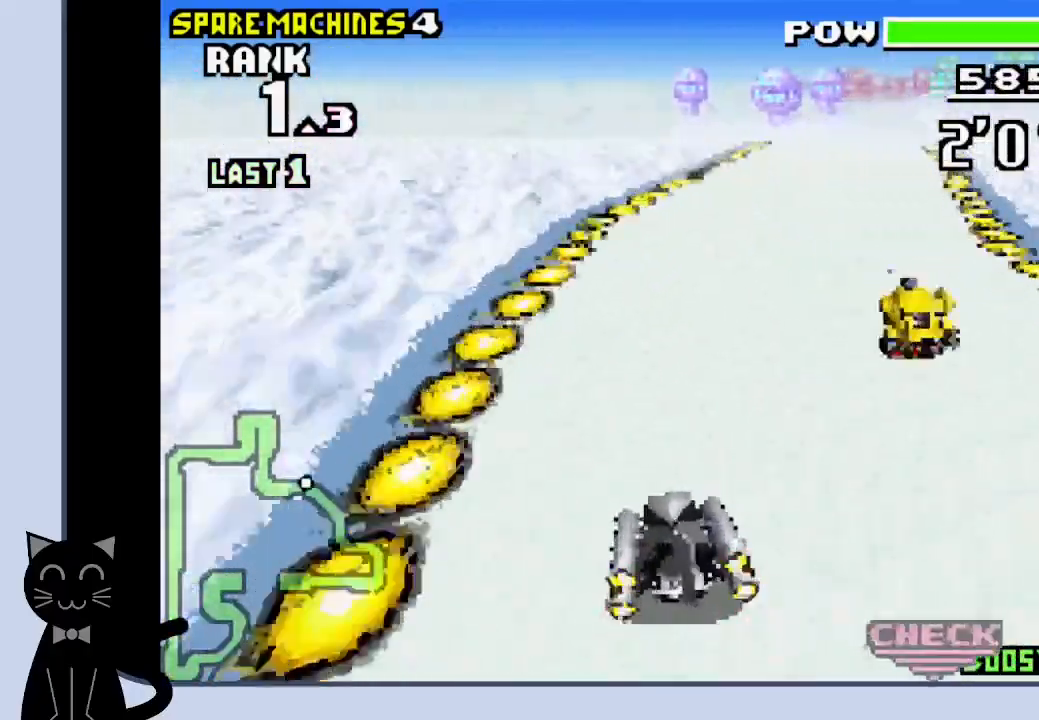
{"buttons": ["CROSS"], "events": [[67, "CROSS", "down"], [150, "CROSS", "up"], [233, "CROSS", "down"], [317, "DPAD_RIGHT", "up"]]}
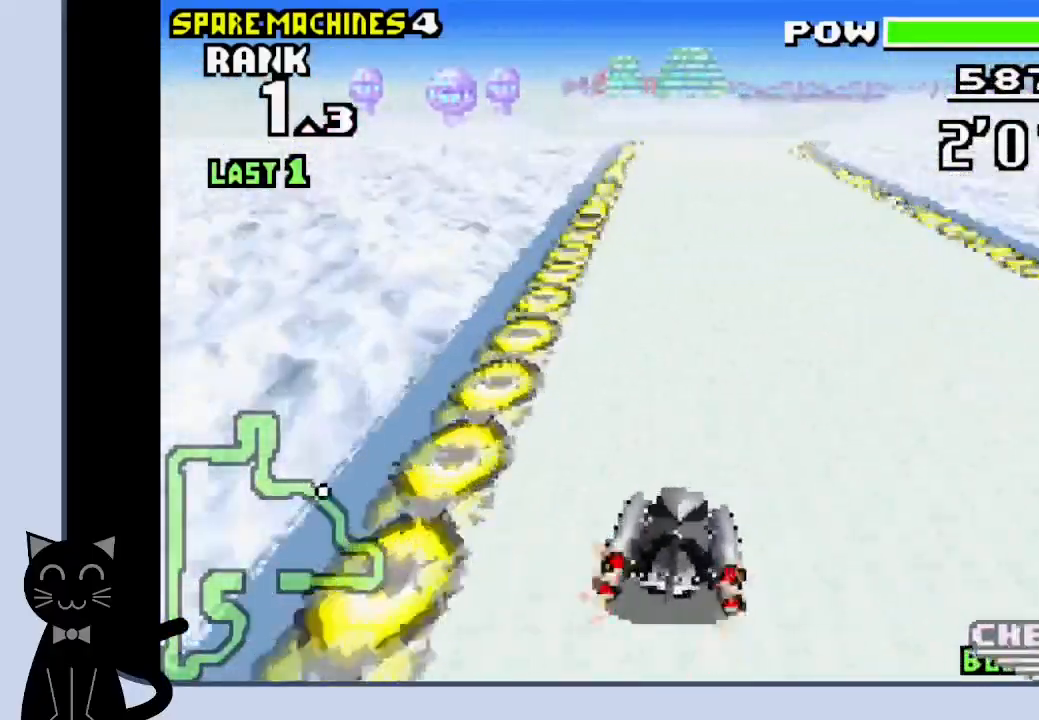
{"buttons": ["CROSS", "DPAD_RIGHT"], "events": [[300, "DPAD_RIGHT", "down"], [367, "CROSS", "up"], [467, "CROSS", "down"]]}
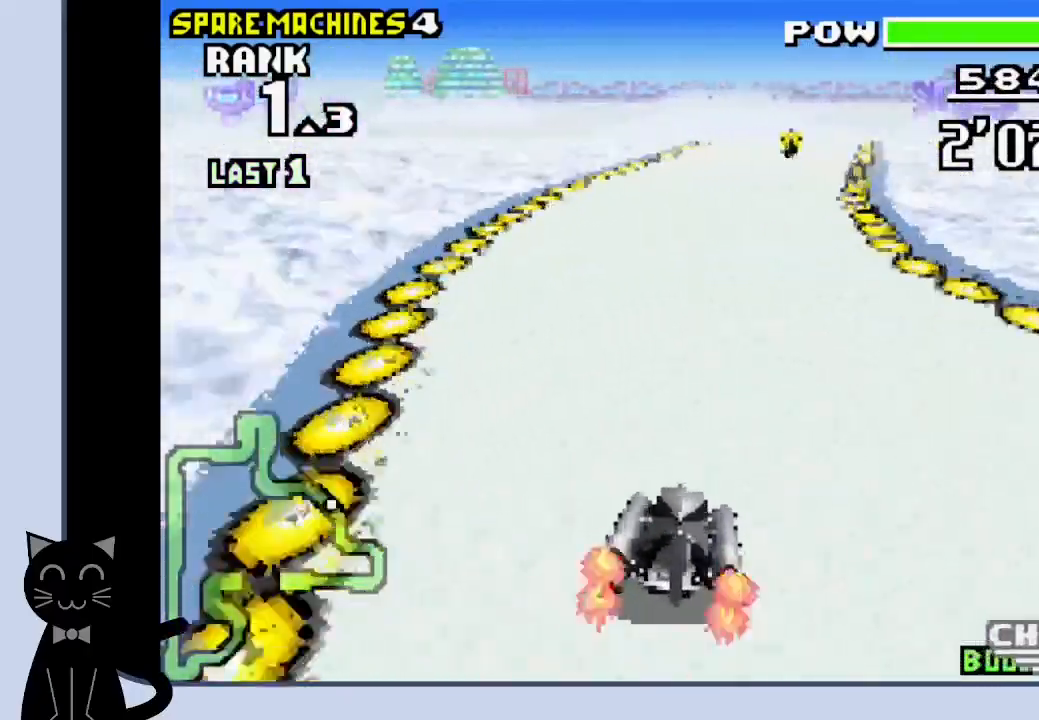
{"buttons": ["CROSS", "R1", "DPAD_LEFT"], "events": [[67, "CROSS", "up"], [133, "CROSS", "down"], [133, "DPAD_RIGHT", "up"], [283, "DPAD_RIGHT", "down"], [283, "R1", "down"], [450, "DPAD_RIGHT", "up"], [467, "DPAD_LEFT", "down"]]}
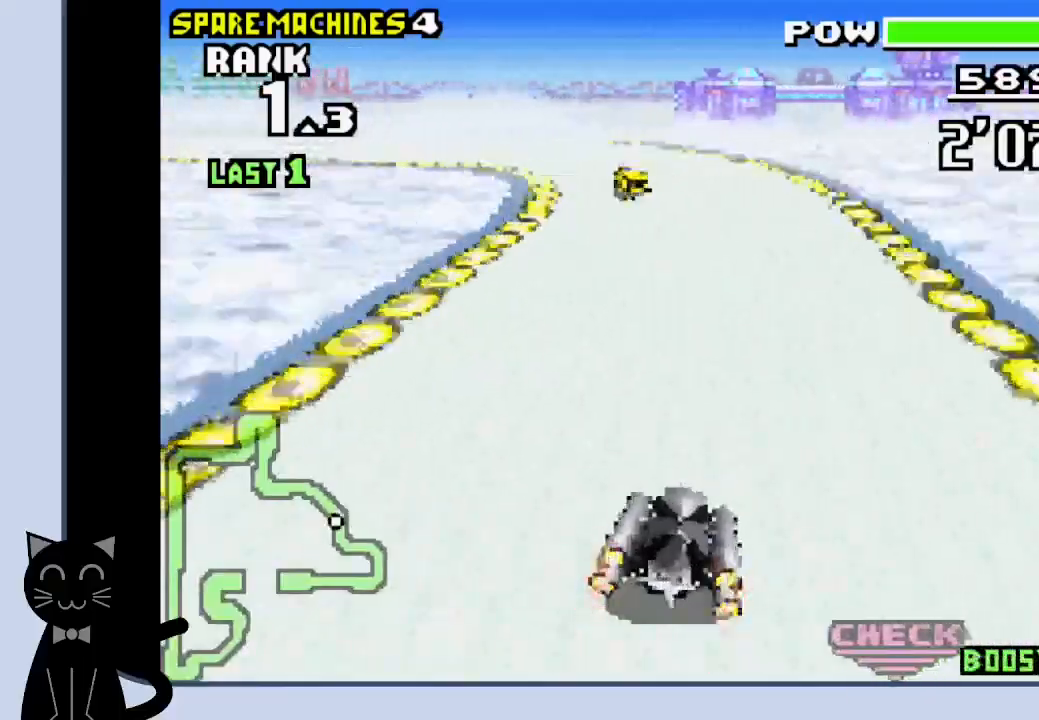
{"buttons": ["DPAD_LEFT"], "events": [[317, "CROSS", "up"], [317, "R1", "up"], [417, "CROSS", "down"], [500, "CROSS", "up"]]}
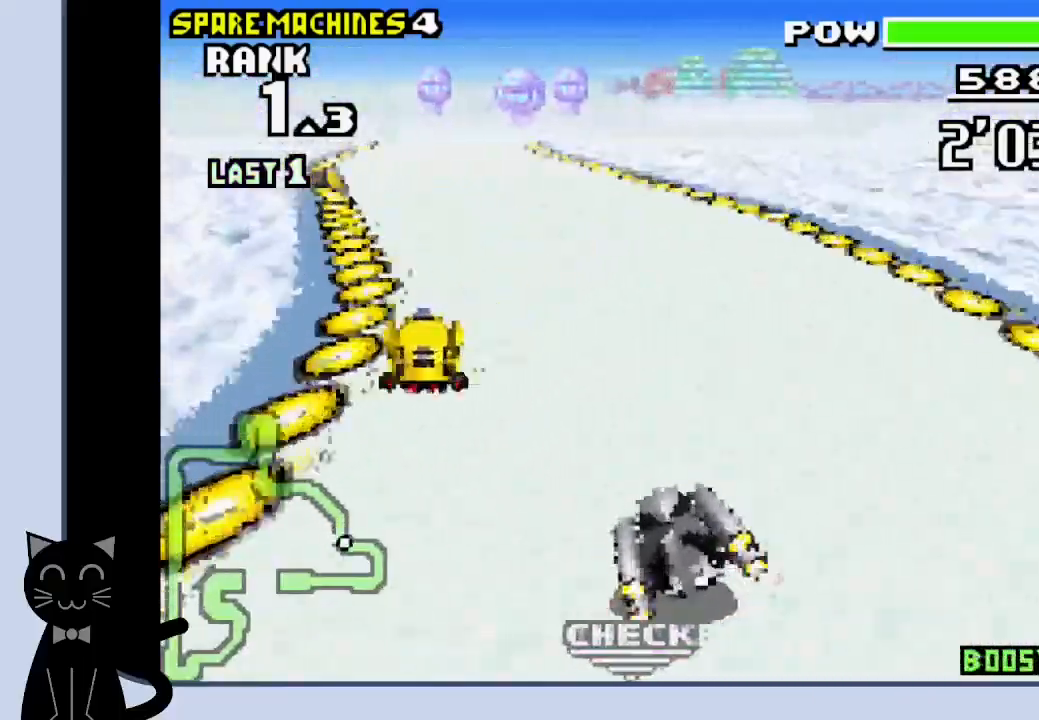
{"buttons": ["CROSS", "DPAD_RIGHT"], "events": [[83, "CROSS", "down"], [150, "CROSS", "up"], [233, "CROSS", "down"], [300, "DPAD_UP", "down"], [333, "DPAD_DOWN", "down"], [333, "DPAD_LEFT", "up"], [333, "DPAD_RIGHT", "down"], [350, "DPAD_DOWN", "up"], [367, "DPAD_UP", "up"]]}